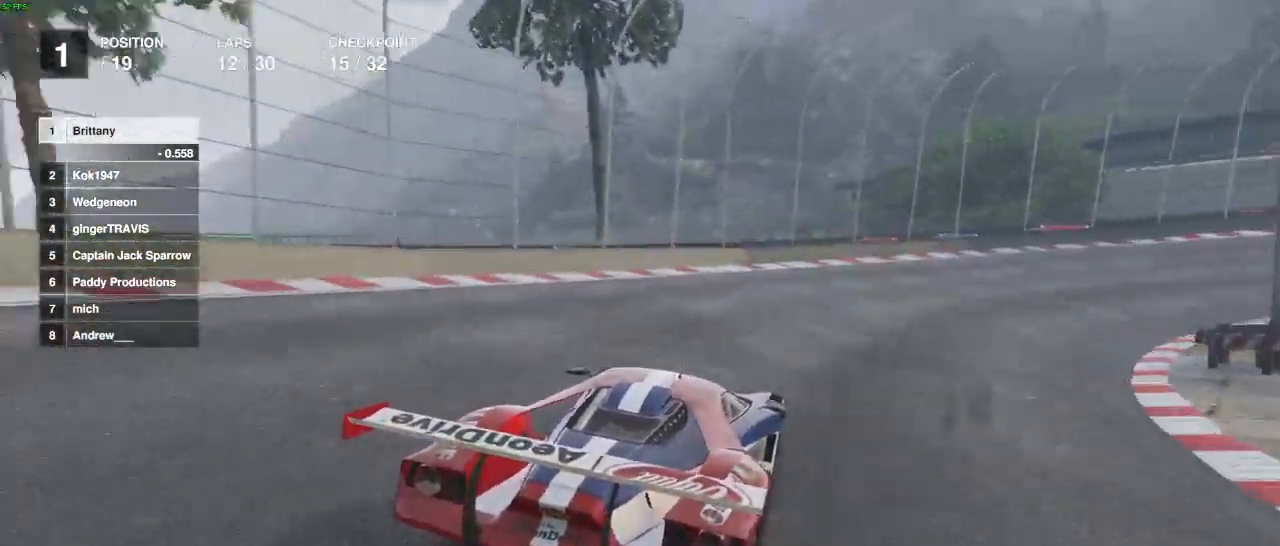
Gameplay with a controller (Xbox layout); each line is a JSON object with the inputs held at the frame after it. "events" lists button and stick changes between this image and that frame as [ms after this image, input, new state], when the widget could be followed in between.
{"buttons": [], "left_stick": "right", "right_stick": "center", "events": [[250, "left_stick", "center"], [300, "left_stick", "right"]]}
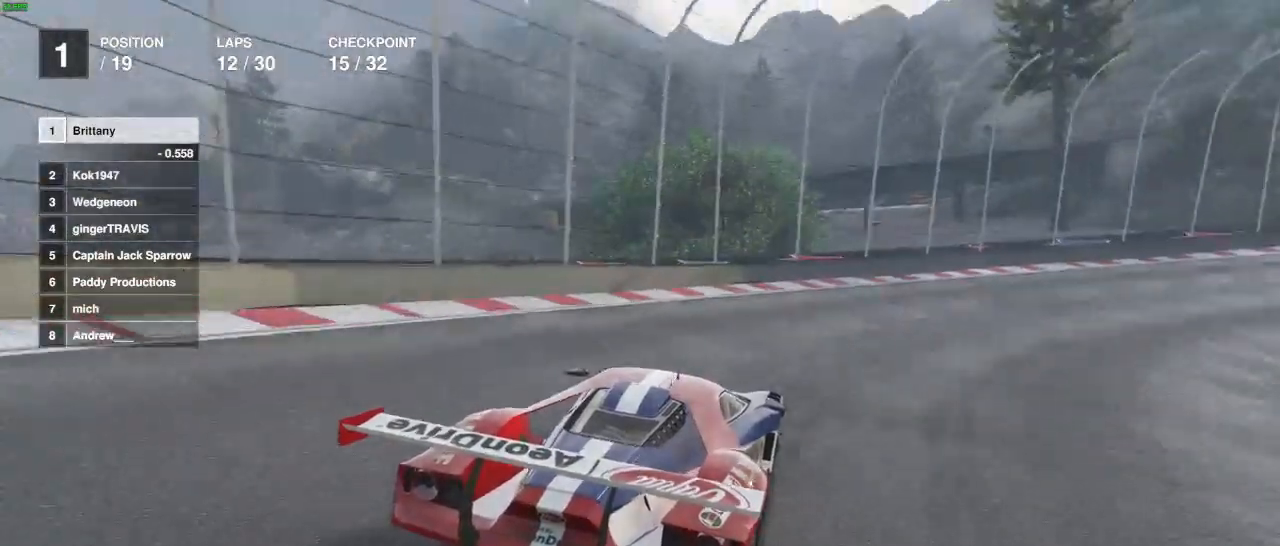
{"buttons": ["R2"], "left_stick": "right", "right_stick": "center", "events": [[183, "R2", "down"], [367, "R2", "up"], [450, "R2", "down"]]}
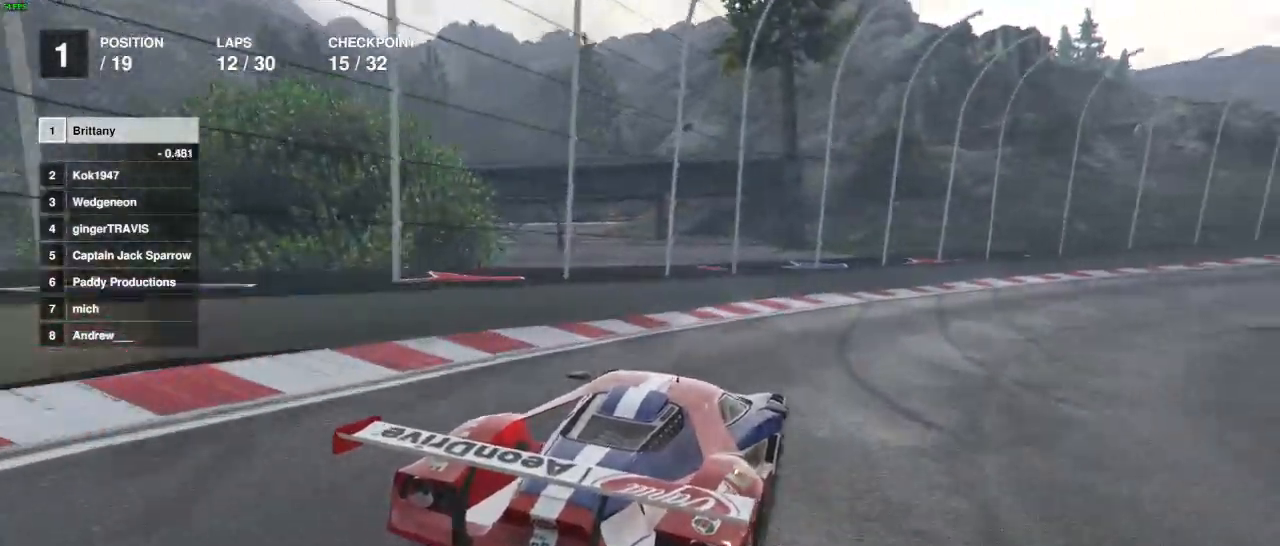
{"buttons": ["R2"], "left_stick": "right", "right_stick": "center", "events": []}
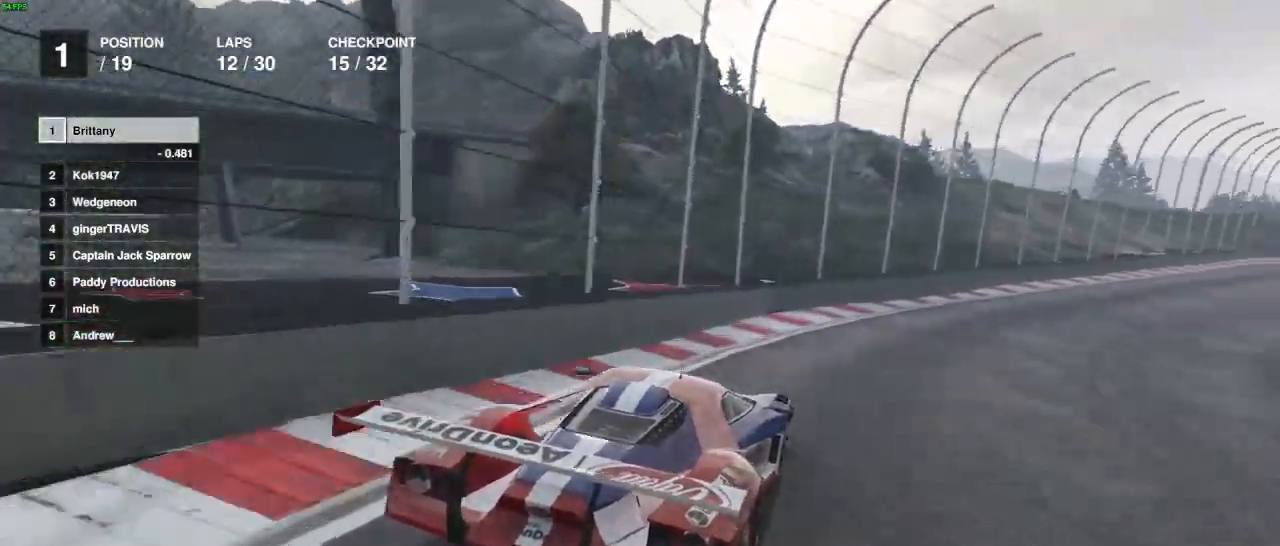
{"buttons": ["R2"], "left_stick": "center", "right_stick": "center", "events": [[167, "left_stick", "center"], [283, "left_stick", "right"], [467, "left_stick", "center"]]}
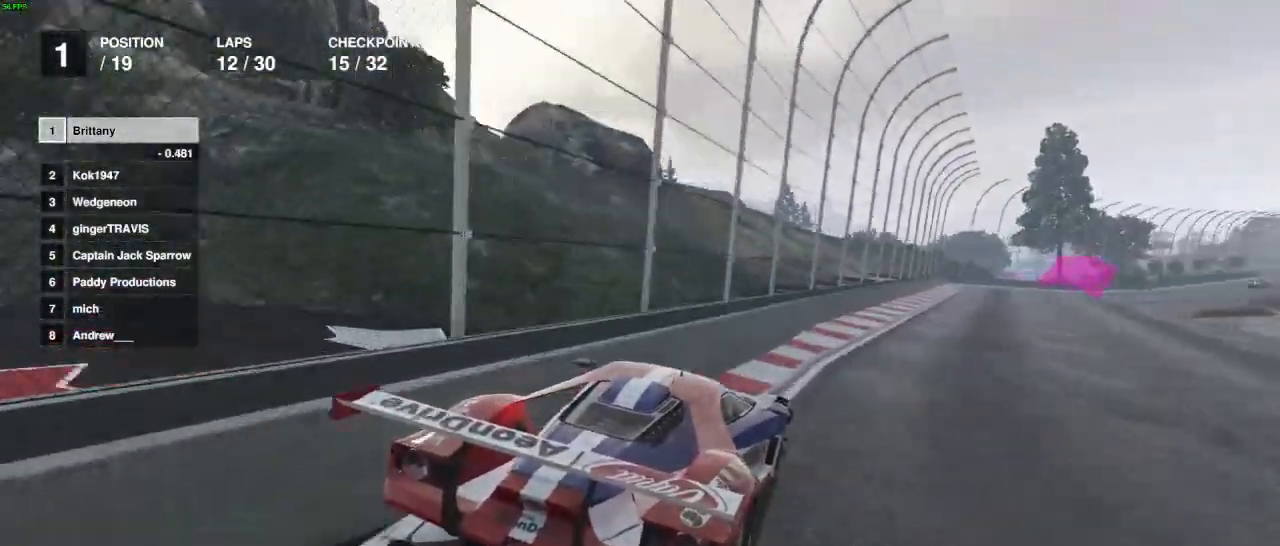
{"buttons": ["R2"], "left_stick": "right", "right_stick": "center", "events": [[83, "left_stick", "right"], [217, "left_stick", "center"], [417, "left_stick", "right"]]}
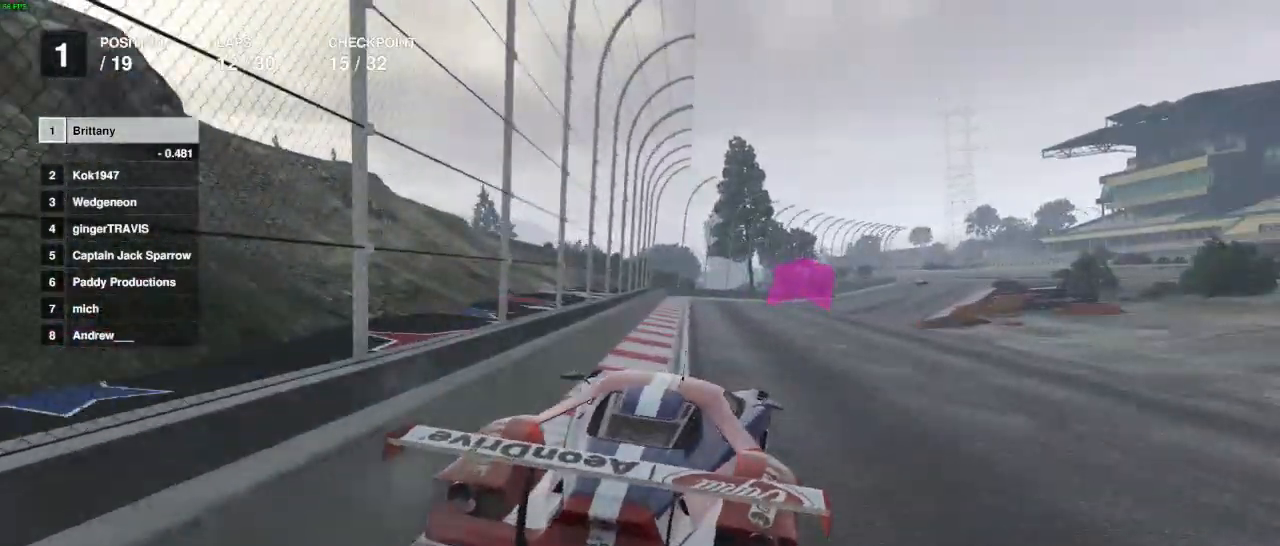
{"buttons": ["R2"], "left_stick": "center", "right_stick": "center", "events": [[67, "left_stick", "center"], [383, "left_stick", "right"], [500, "left_stick", "center"]]}
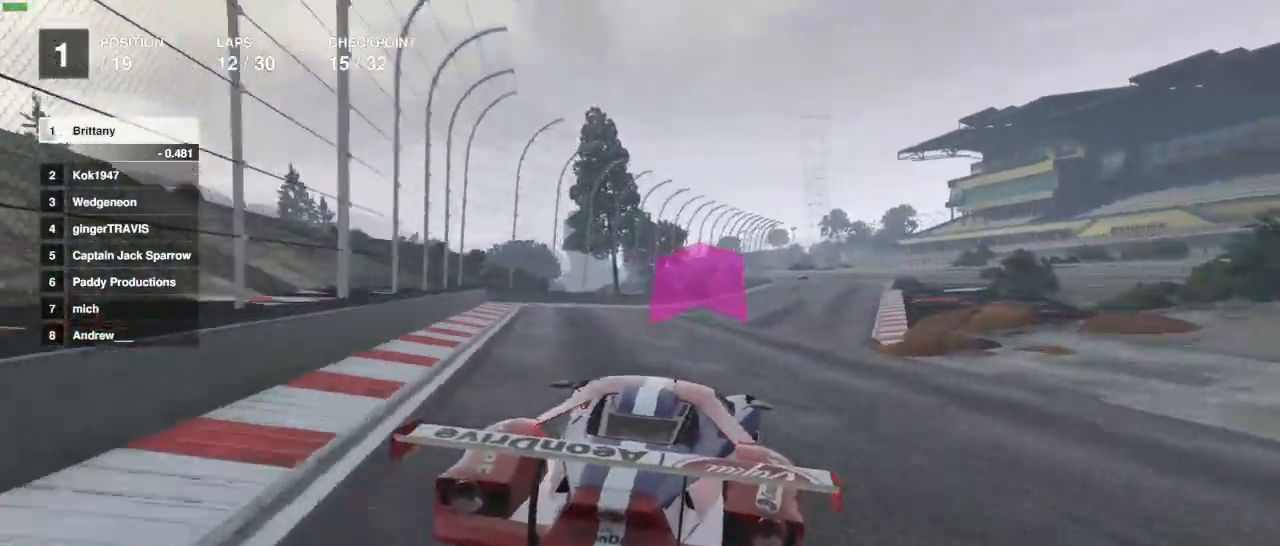
{"buttons": ["R2"], "left_stick": "center", "right_stick": "center", "events": [[267, "left_stick", "right"], [400, "left_stick", "center"]]}
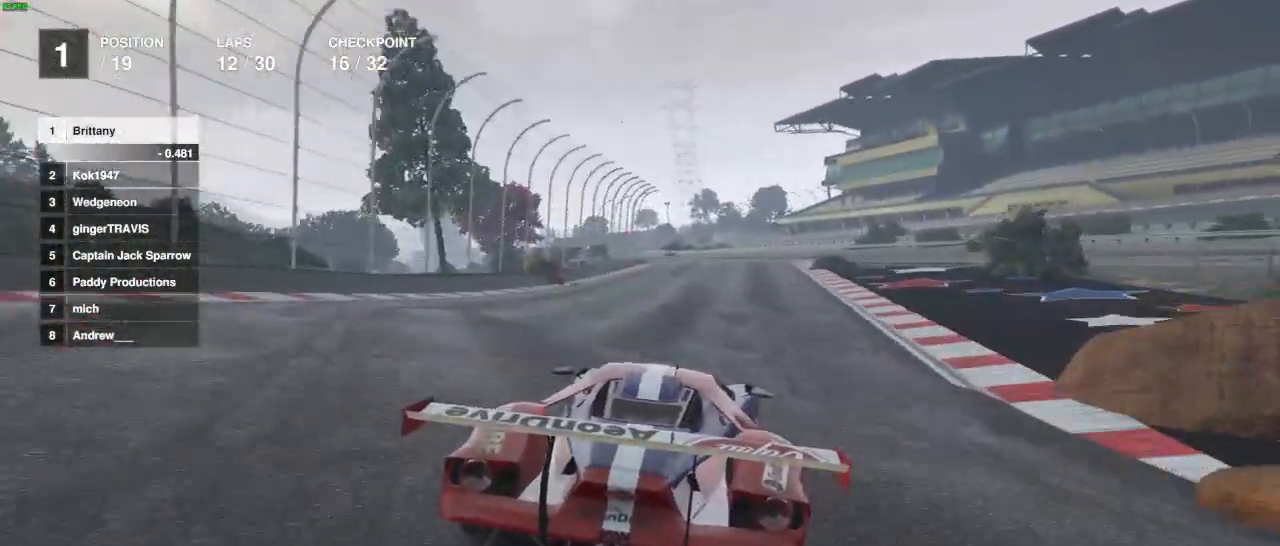
{"buttons": ["R2"], "left_stick": "center", "right_stick": "center", "events": [[250, "left_stick", "right"], [350, "left_stick", "center"]]}
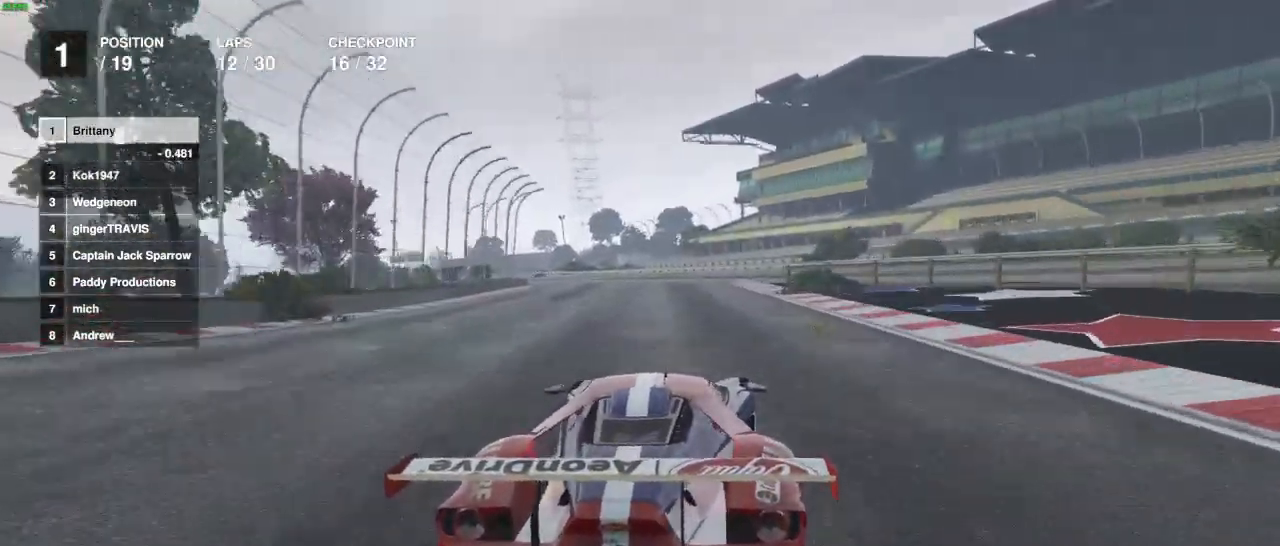
{"buttons": ["R2"], "left_stick": "center", "right_stick": "center", "events": [[350, "left_stick", "left"], [400, "left_stick", "center"]]}
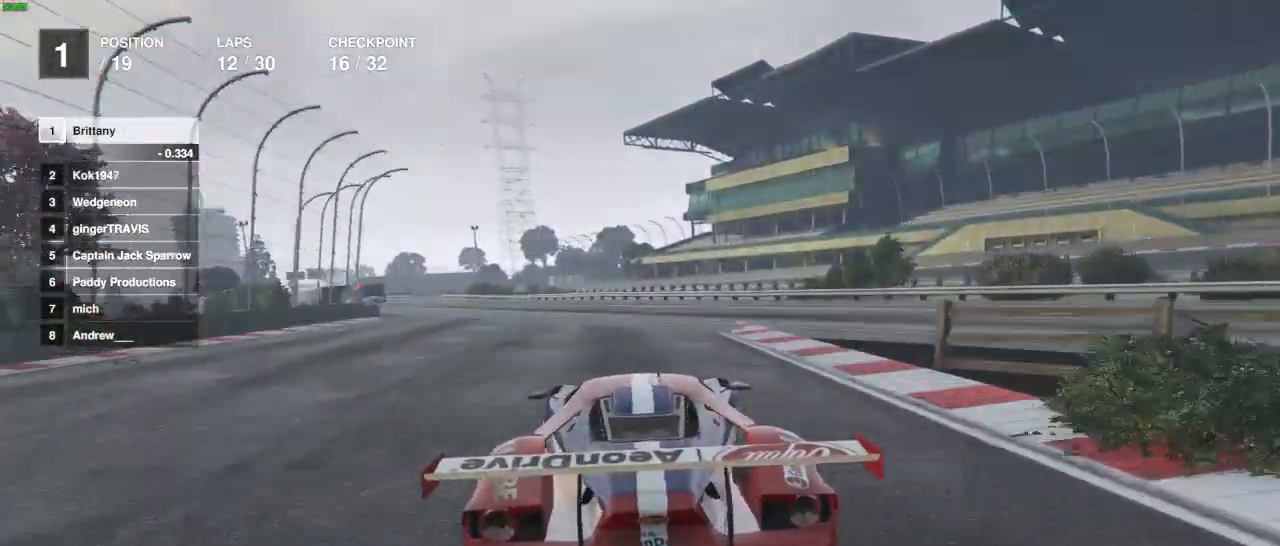
{"buttons": ["R2"], "left_stick": "left", "right_stick": "center", "events": [[467, "left_stick", "left"]]}
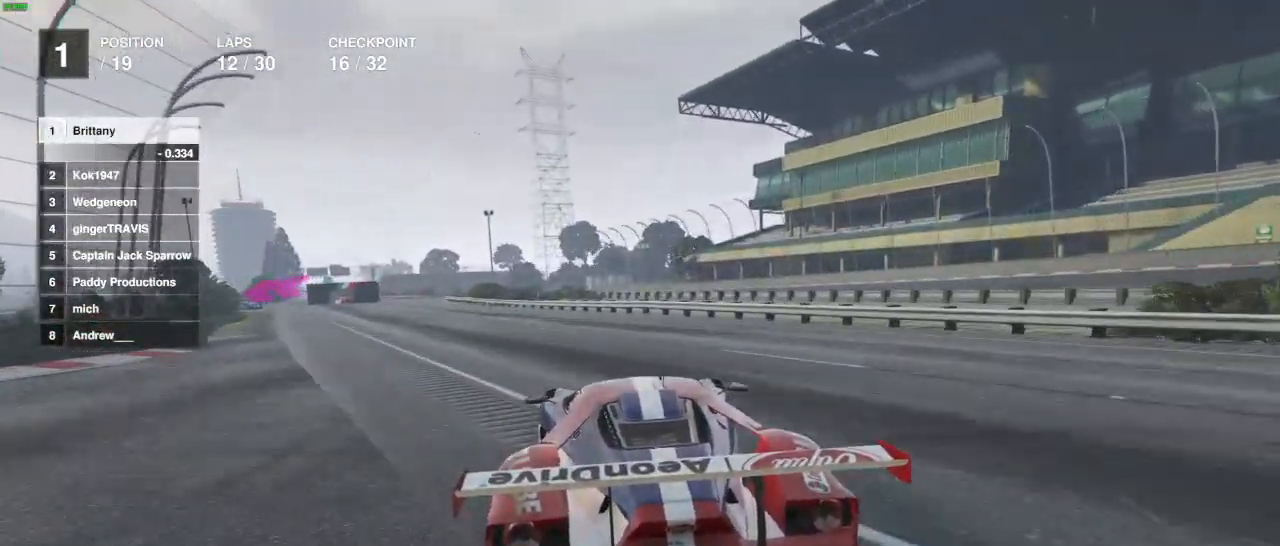
{"buttons": ["L2", "R2"], "left_stick": "left", "right_stick": "center", "events": [[50, "left_stick", "center"], [133, "left_stick", "left"], [483, "L2", "down"]]}
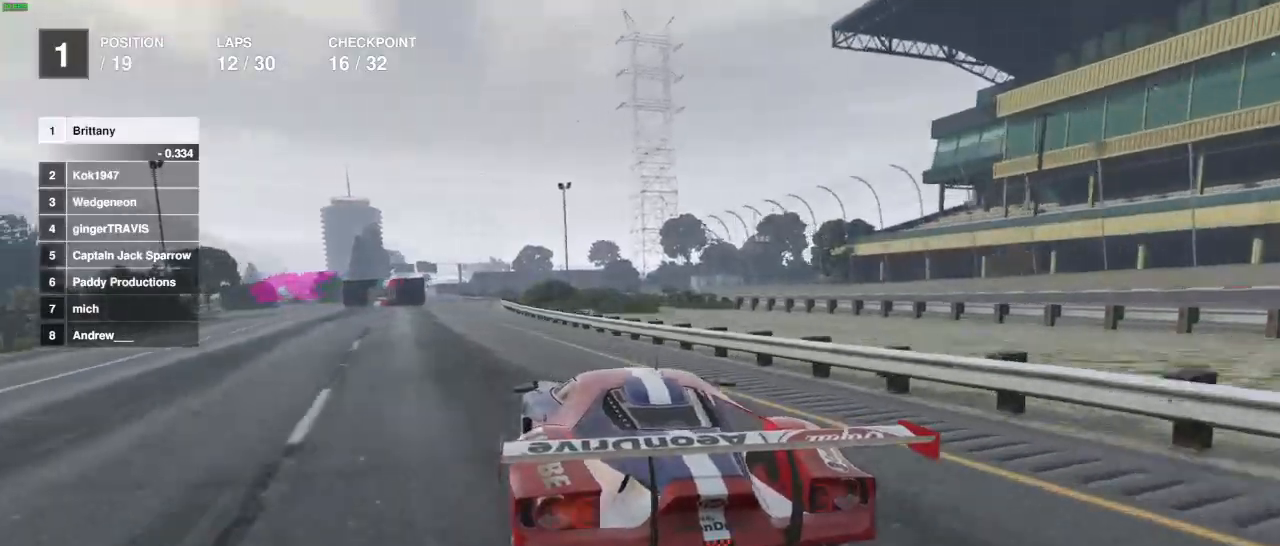
{"buttons": [], "left_stick": "left", "right_stick": "center", "events": [[150, "L2", "up"], [150, "R2", "up"], [200, "L2", "down"], [317, "L2", "up"]]}
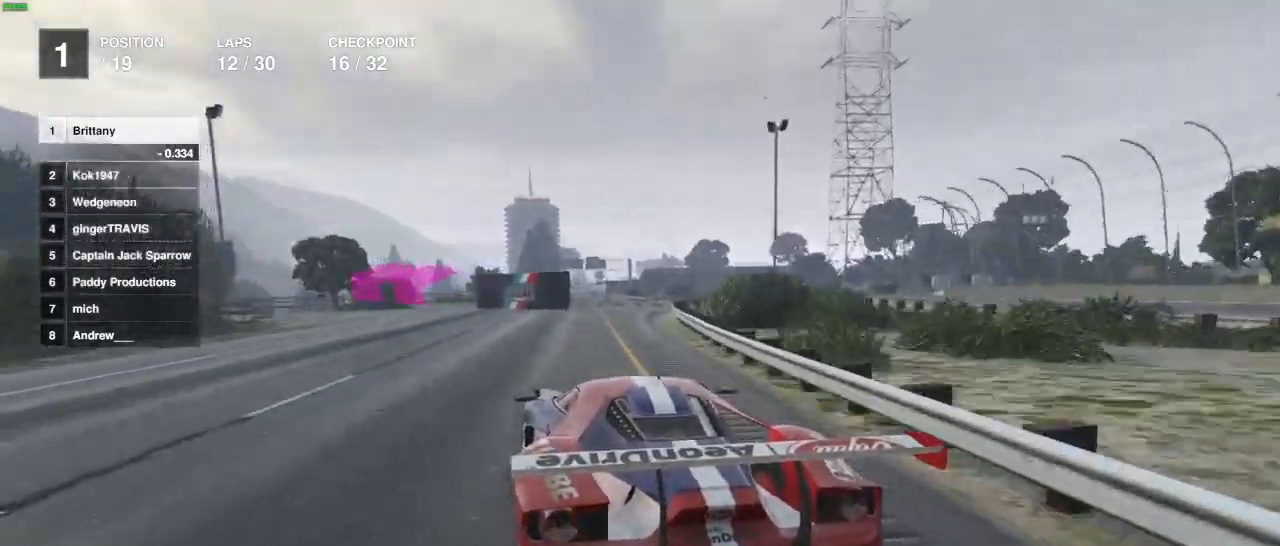
{"buttons": [], "left_stick": "left", "right_stick": "center", "events": [[117, "left_stick", "center"], [167, "left_stick", "left"], [333, "L2", "down"], [433, "L2", "up"]]}
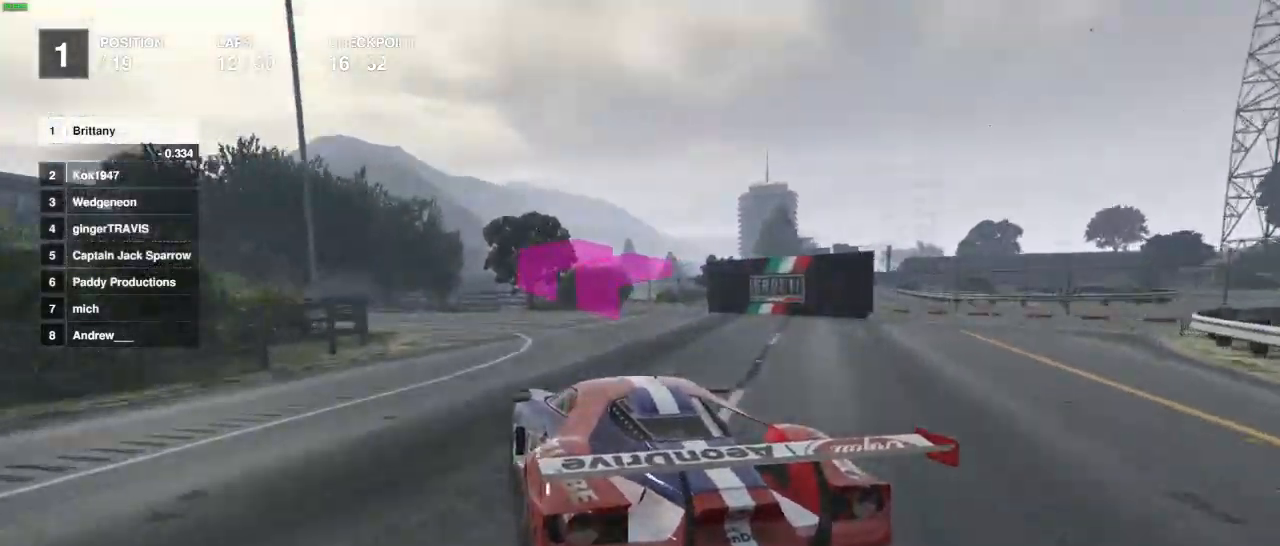
{"buttons": ["R2"], "left_stick": "left", "right_stick": "center", "events": [[200, "R2", "down"]]}
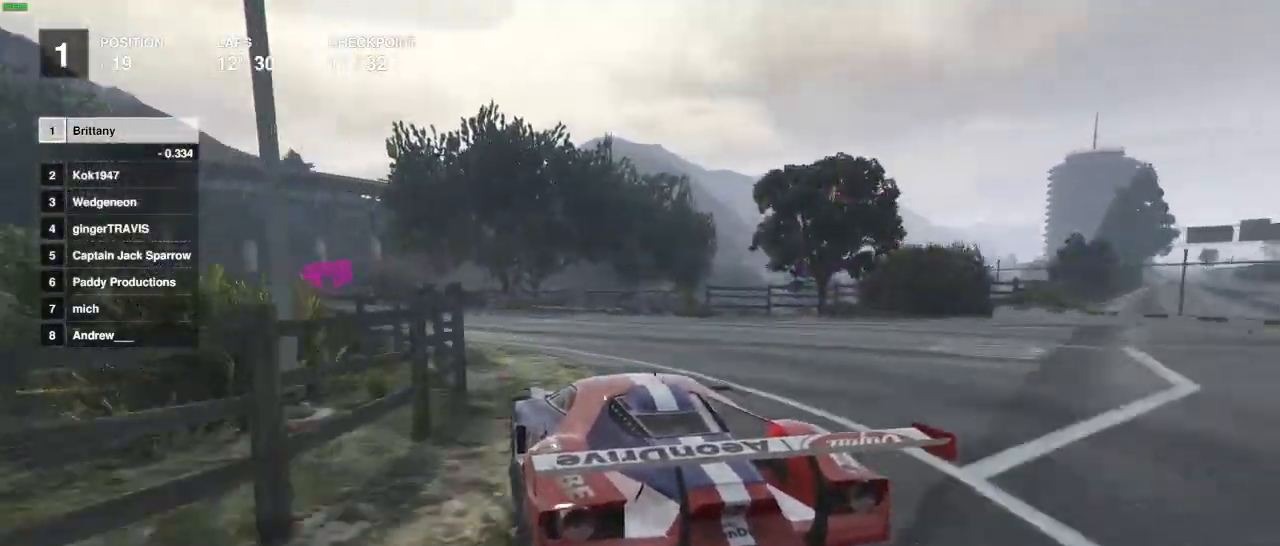
{"buttons": ["R2"], "left_stick": "left", "right_stick": "center", "events": [[83, "left_stick", "down-left"], [300, "left_stick", "center"], [417, "left_stick", "left"]]}
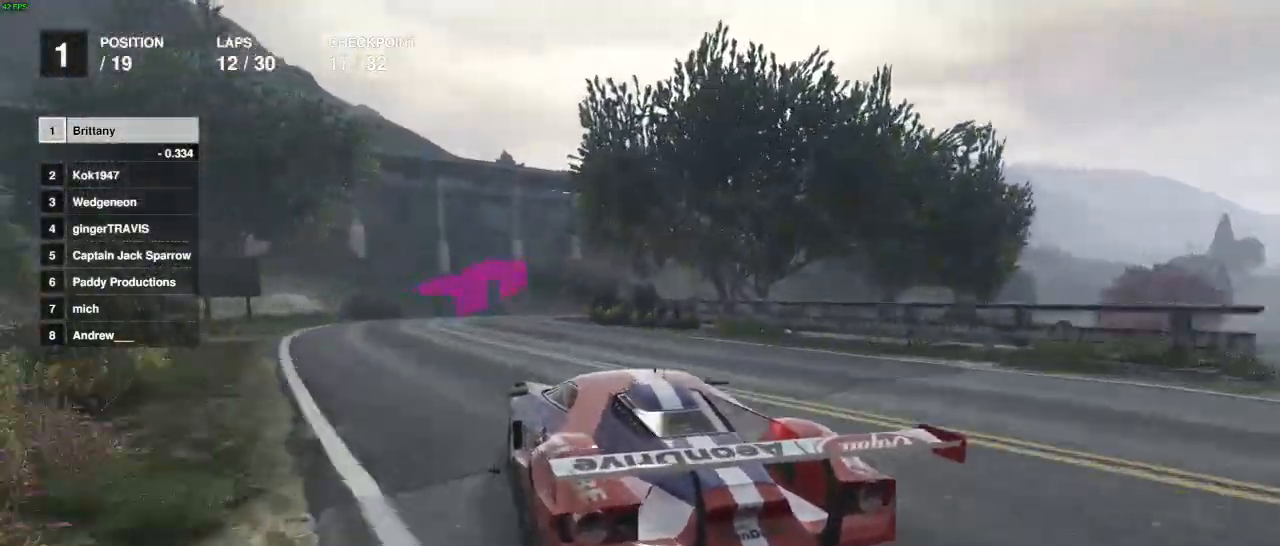
{"buttons": ["L2"], "left_stick": "center", "right_stick": "center", "events": [[50, "left_stick", "center"], [100, "left_stick", "right"], [250, "left_stick", "center"], [450, "L2", "down"], [483, "R2", "up"]]}
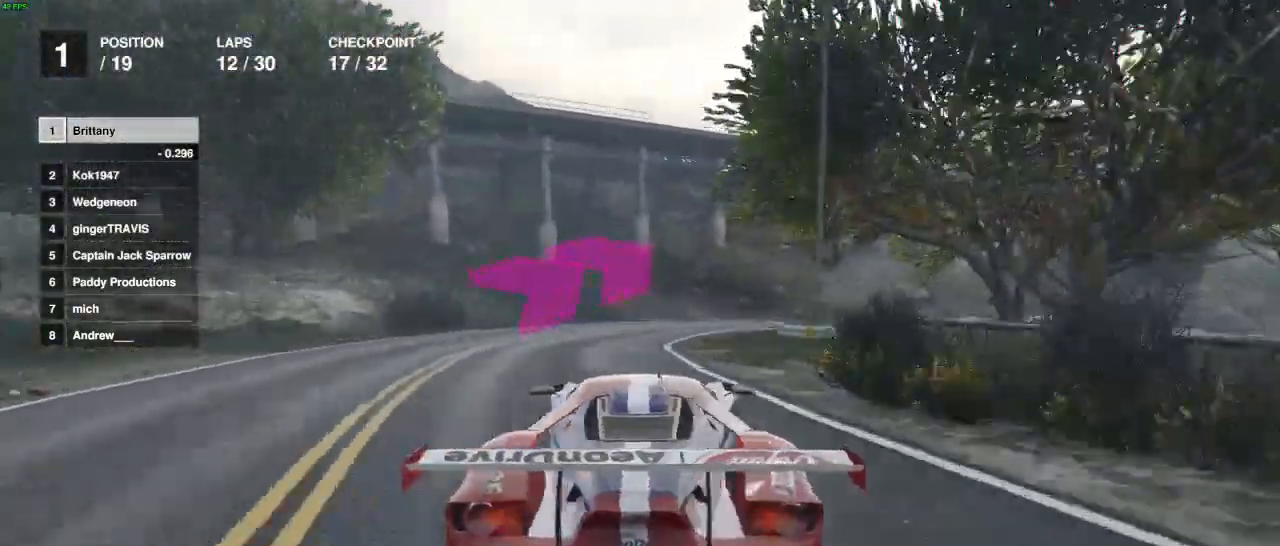
{"buttons": [], "left_stick": "right", "right_stick": "center", "events": [[17, "L2", "up"], [500, "left_stick", "right"]]}
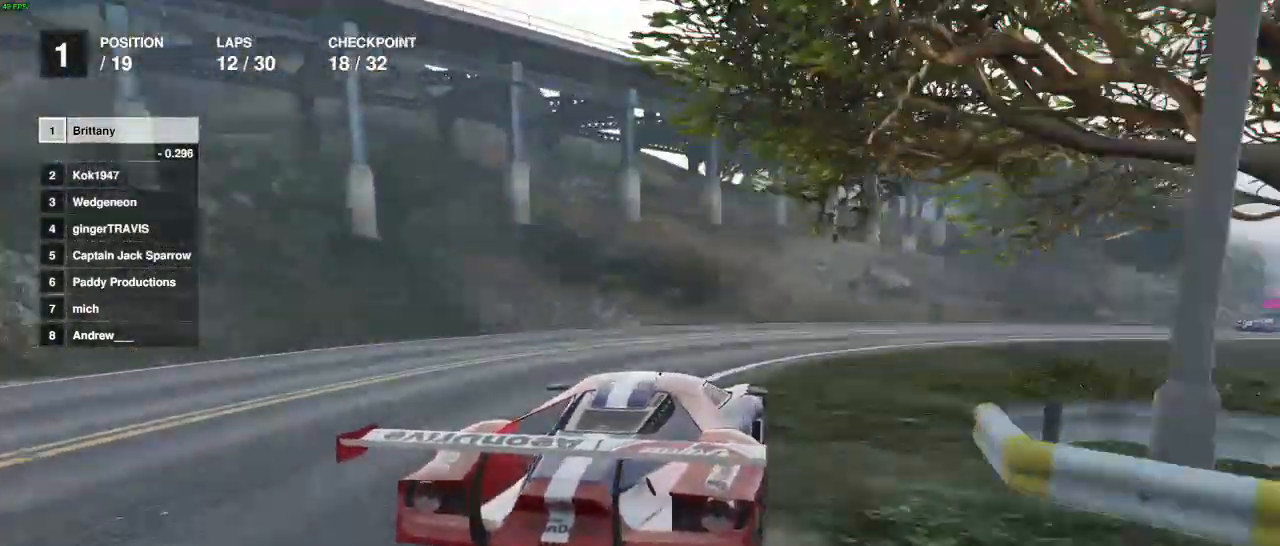
{"buttons": ["R2"], "left_stick": "center", "right_stick": "center", "events": [[150, "R2", "down"], [483, "left_stick", "center"]]}
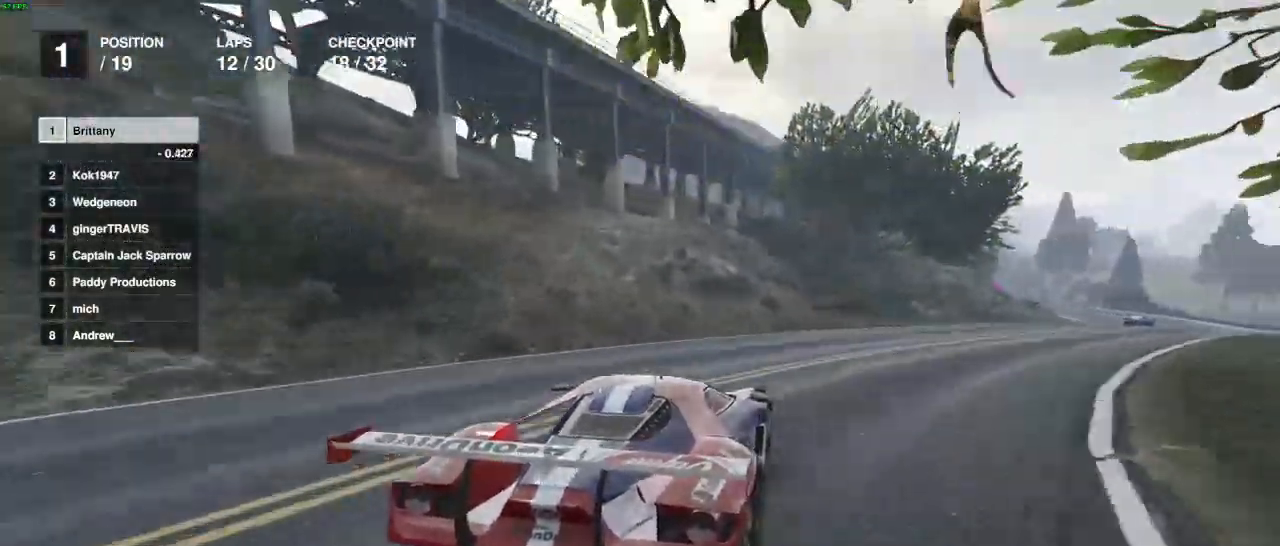
{"buttons": ["R2"], "left_stick": "right", "right_stick": "center", "events": [[100, "left_stick", "right"], [150, "left_stick", "center"], [350, "left_stick", "right"]]}
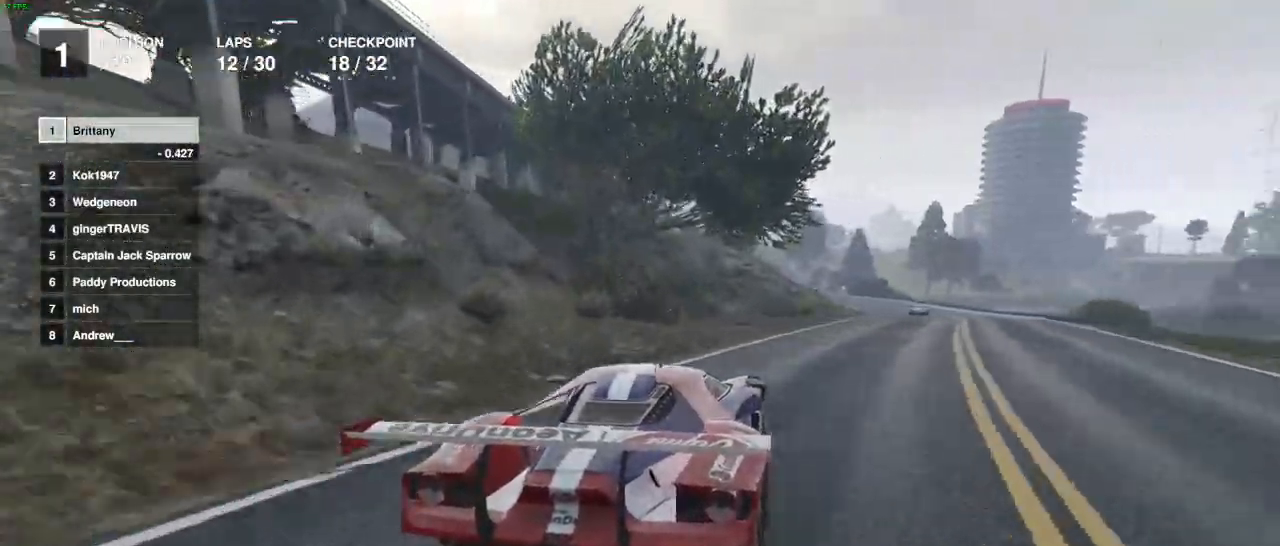
{"buttons": ["R2"], "left_stick": "center", "right_stick": "center", "events": [[233, "left_stick", "center"], [350, "left_stick", "right"], [467, "left_stick", "center"]]}
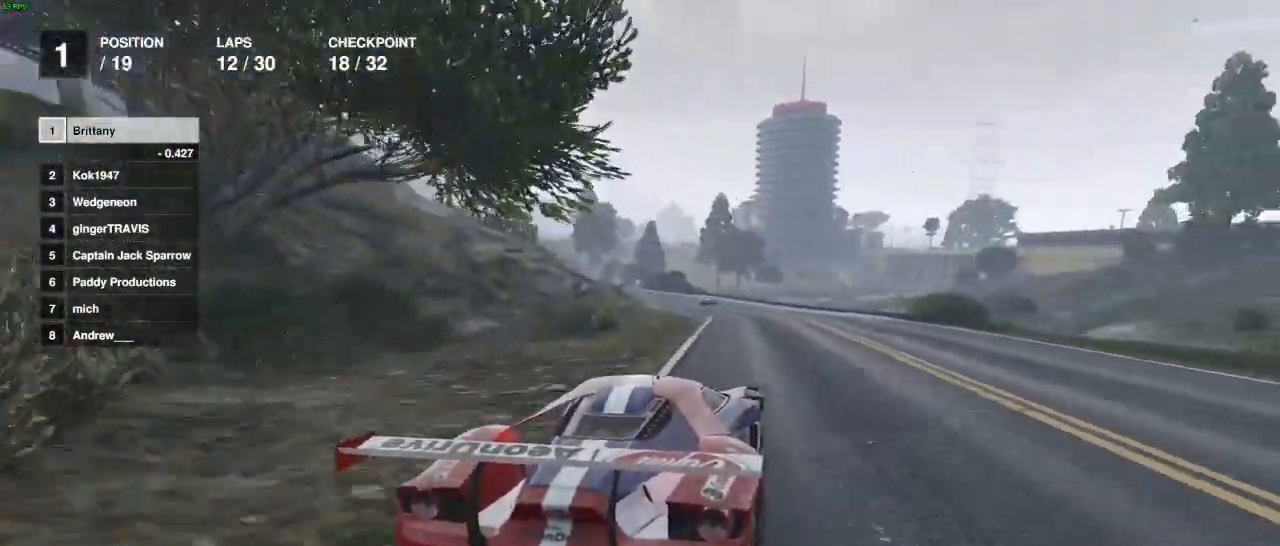
{"buttons": ["R2"], "left_stick": "left", "right_stick": "center", "events": [[483, "left_stick", "left"]]}
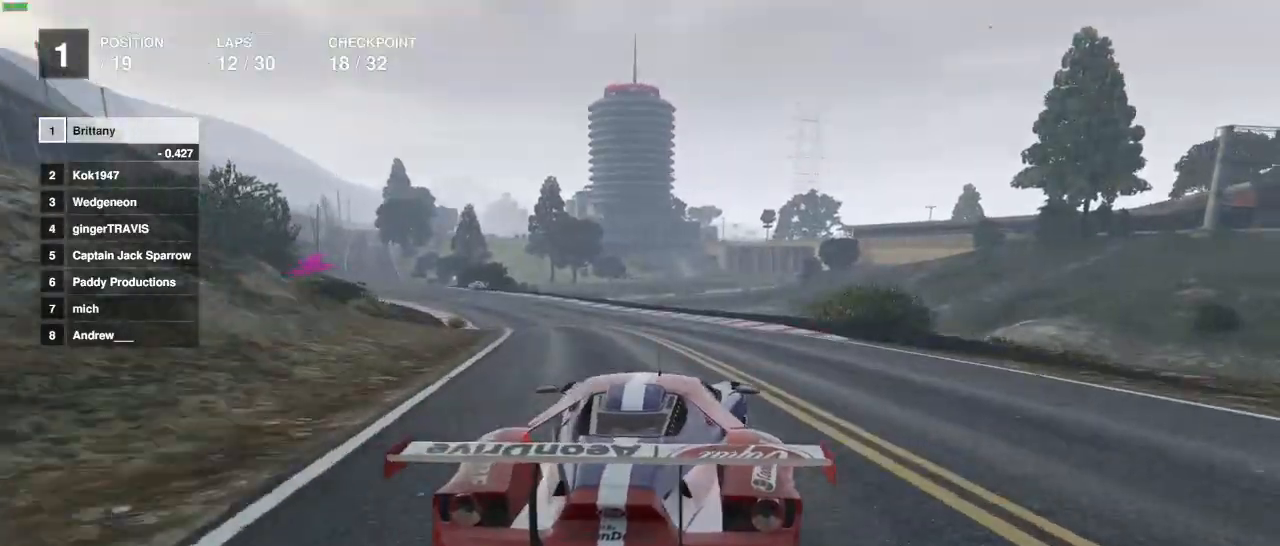
{"buttons": ["R2"], "left_stick": "center", "right_stick": "center", "events": [[83, "left_stick", "center"], [317, "left_stick", "left"], [450, "left_stick", "center"]]}
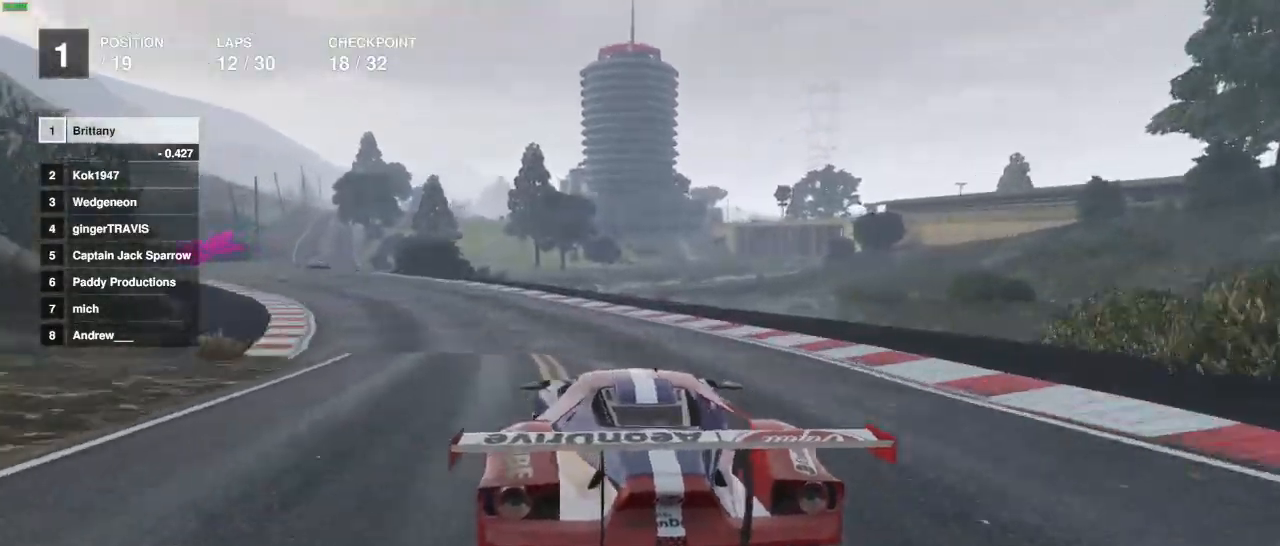
{"buttons": ["R2"], "left_stick": "center", "right_stick": "center", "events": [[317, "left_stick", "left"], [433, "left_stick", "center"]]}
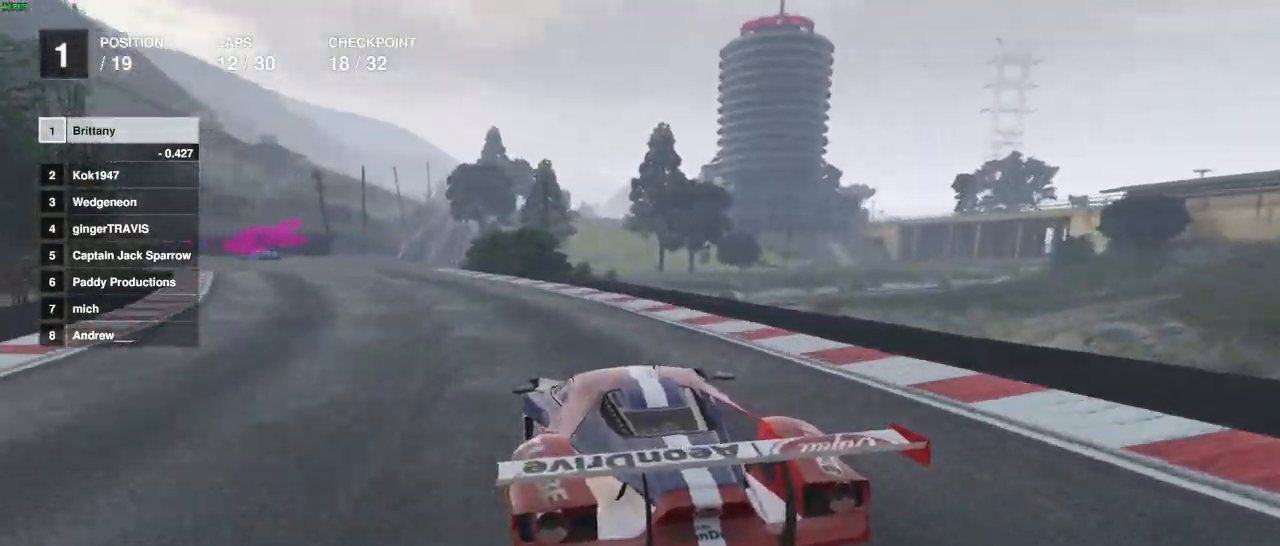
{"buttons": ["R2"], "left_stick": "left", "right_stick": "center", "events": [[417, "left_stick", "left"]]}
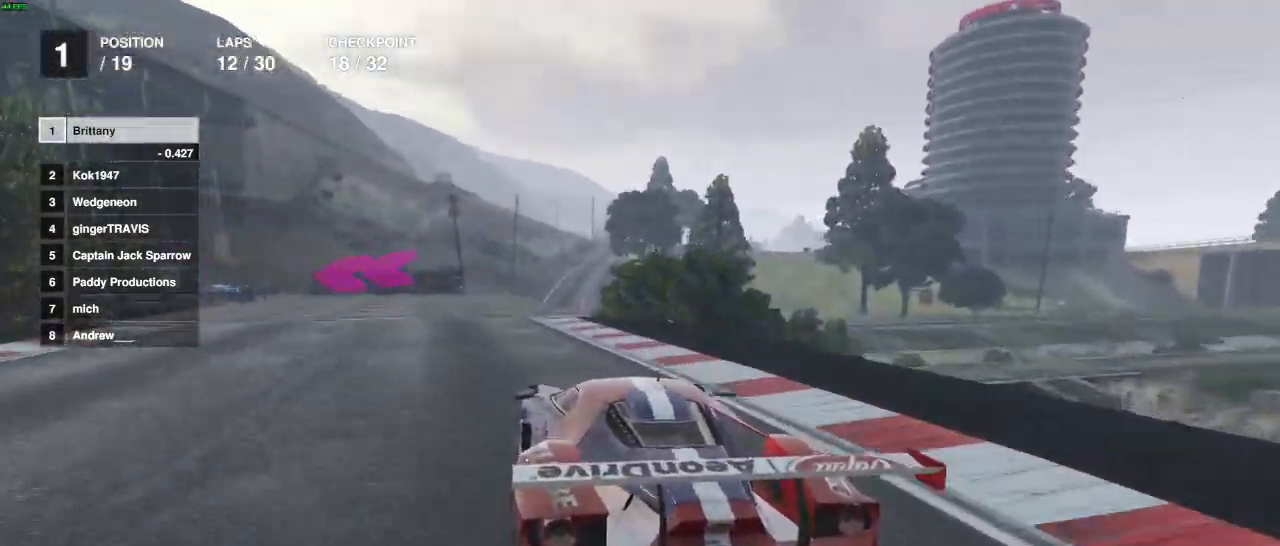
{"buttons": ["R2"], "left_stick": "left", "right_stick": "center", "events": [[33, "R2", "up"], [183, "left_stick", "center"], [333, "R2", "down"], [400, "left_stick", "left"]]}
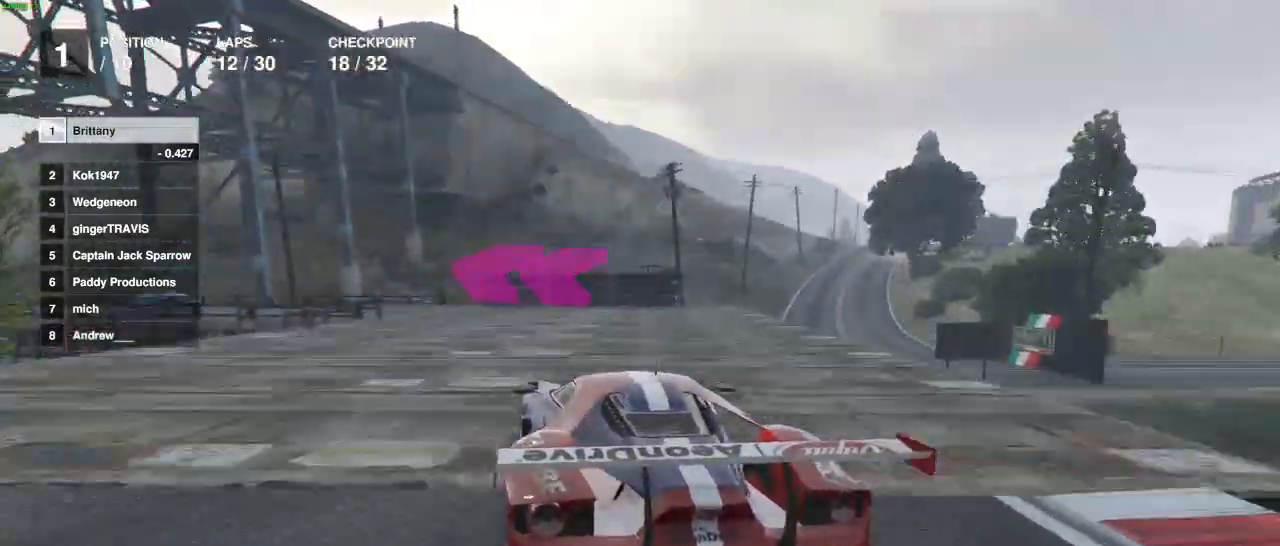
{"buttons": [], "left_stick": "left", "right_stick": "center", "events": [[50, "R2", "up"], [167, "L2", "down"], [283, "L2", "up"]]}
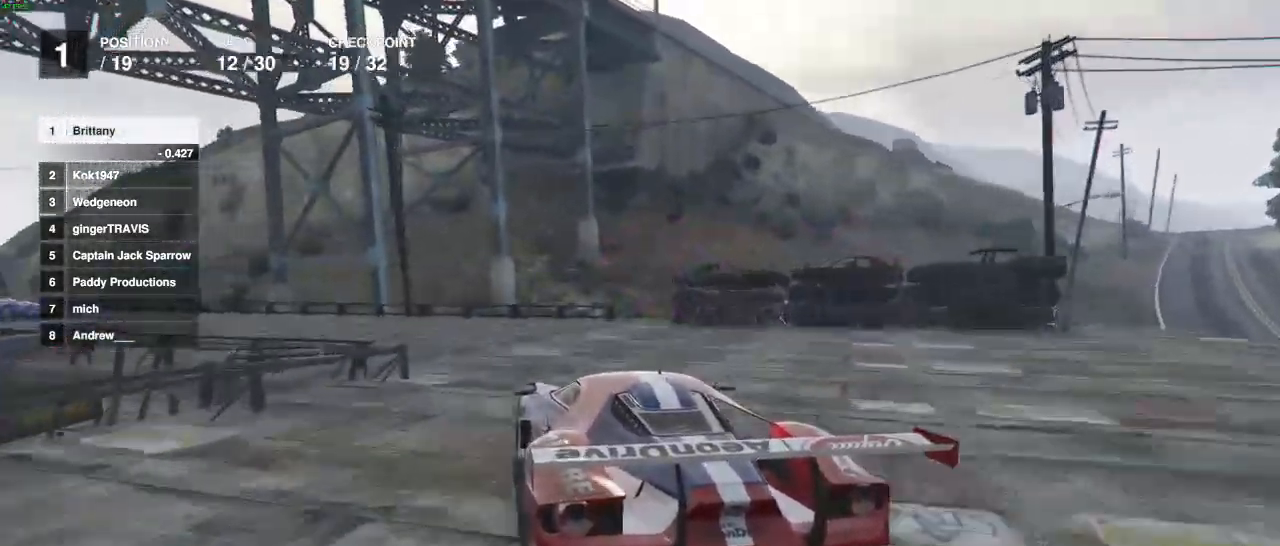
{"buttons": ["R2"], "left_stick": "left", "right_stick": "center", "events": [[500, "R2", "down"]]}
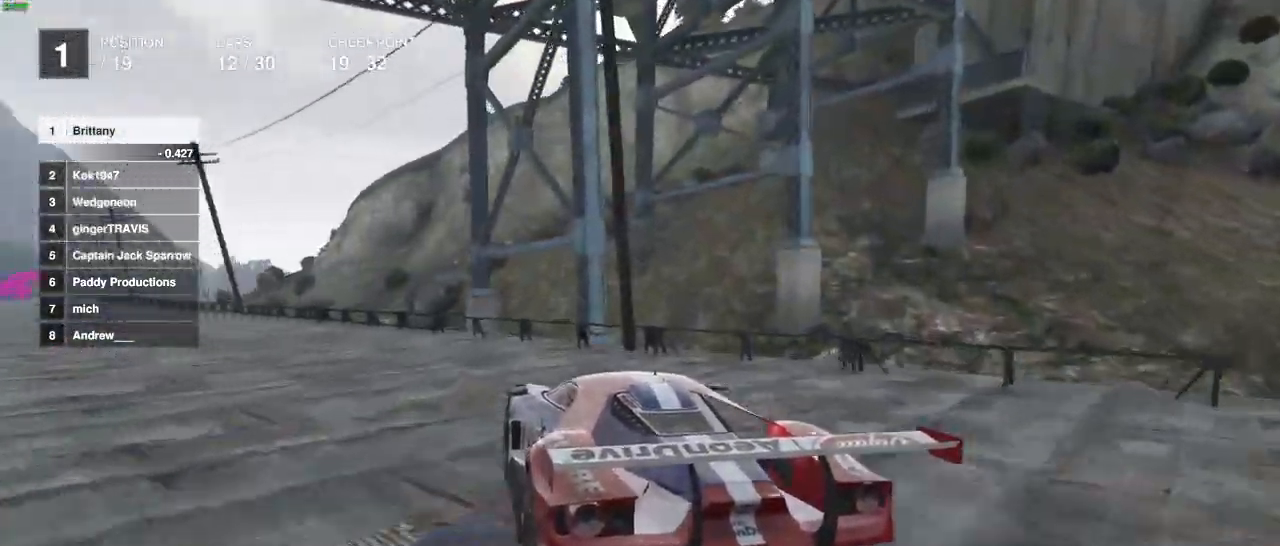
{"buttons": ["R2"], "left_stick": "center", "right_stick": "left", "events": [[483, "left_stick", "center"], [483, "right_stick", "left"]]}
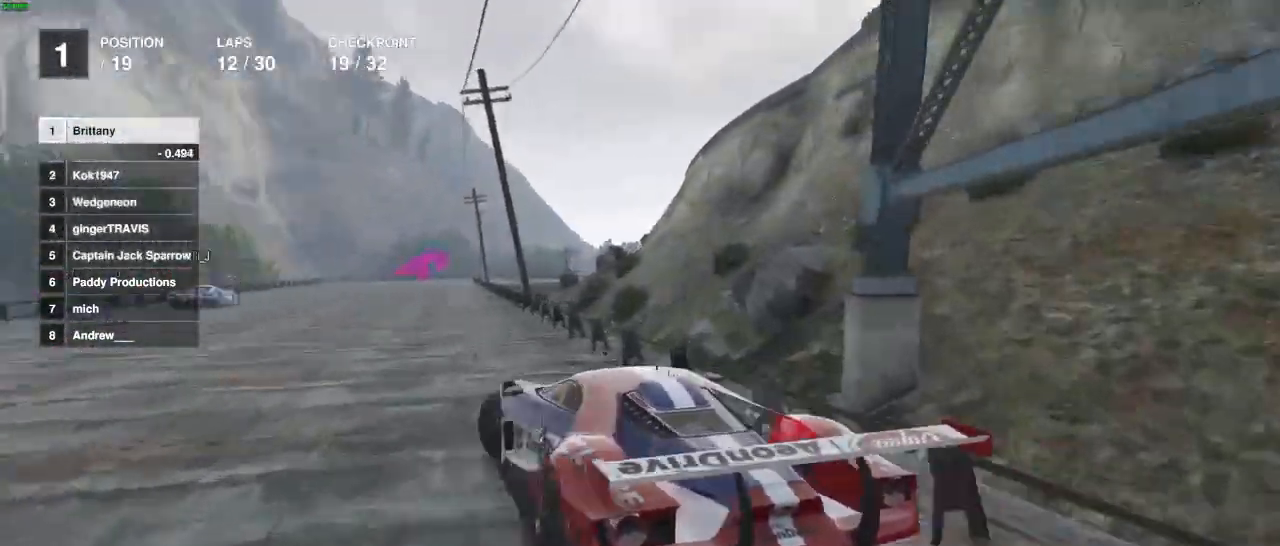
{"buttons": [], "left_stick": "right", "right_stick": "center", "events": [[83, "right_stick", "down-left"], [250, "left_stick", "right"], [400, "right_stick", "center"], [467, "R2", "up"]]}
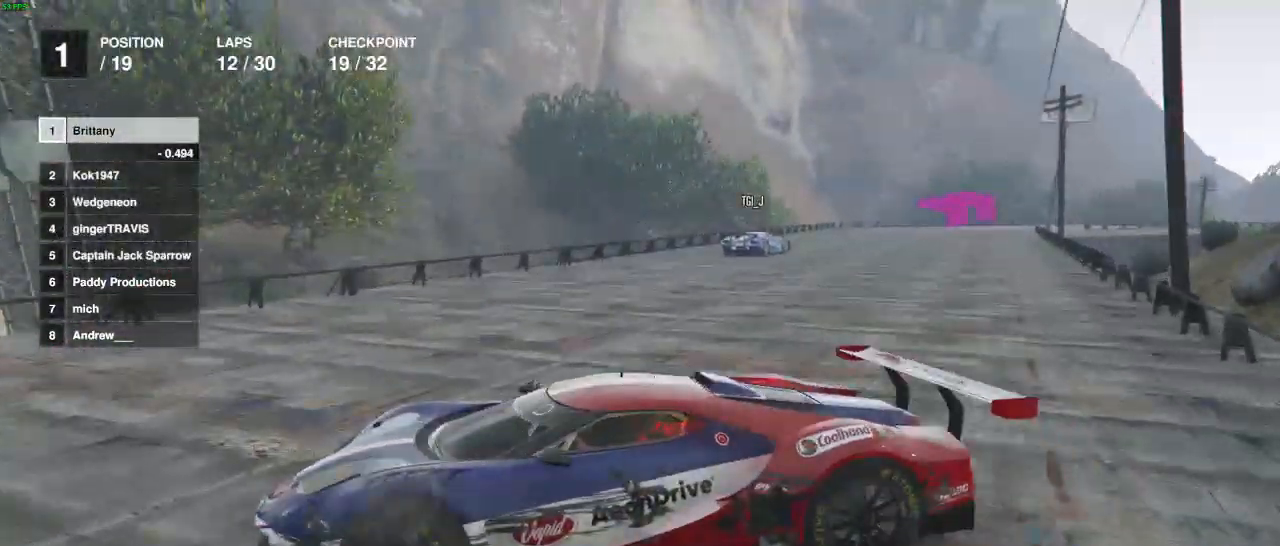
{"buttons": [], "left_stick": "right", "right_stick": "right", "events": [[67, "L2", "down"], [283, "right_stick", "right"], [500, "L2", "up"]]}